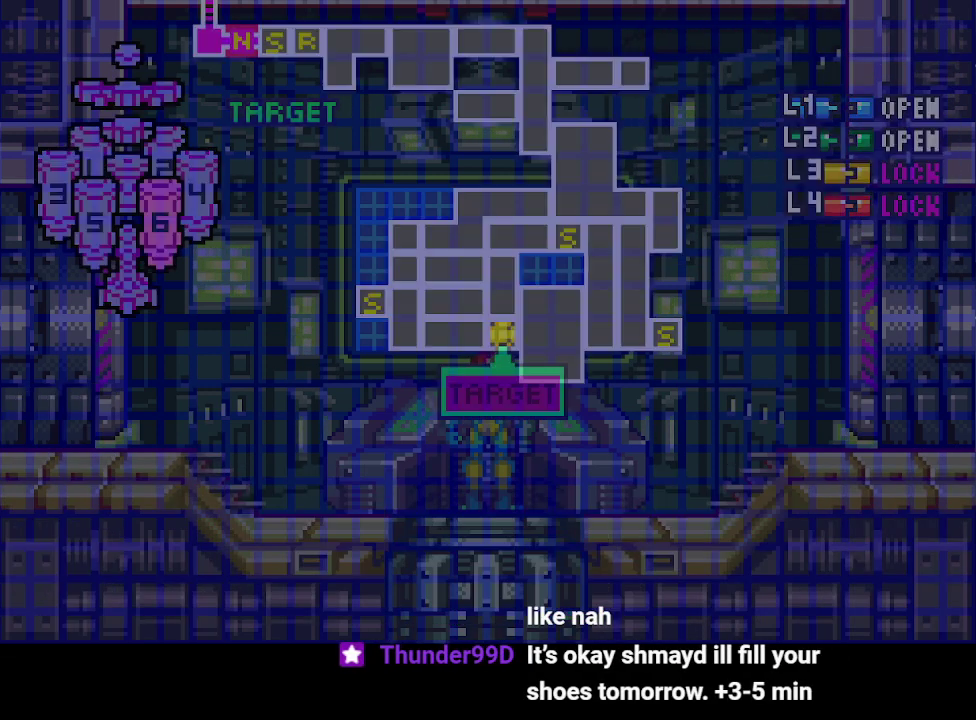
Gameplay with a controller (PlayStation layout); each line is a JSON object with the inputs held at the frame after it. "events" lists button and stick changes between this image and that frame as [ms after this image, input, new state], when the widget could be followed in between. Not read: L3 R3 left_stick right_stick.
{"buttons": ["DPAD_RIGHT"], "events": []}
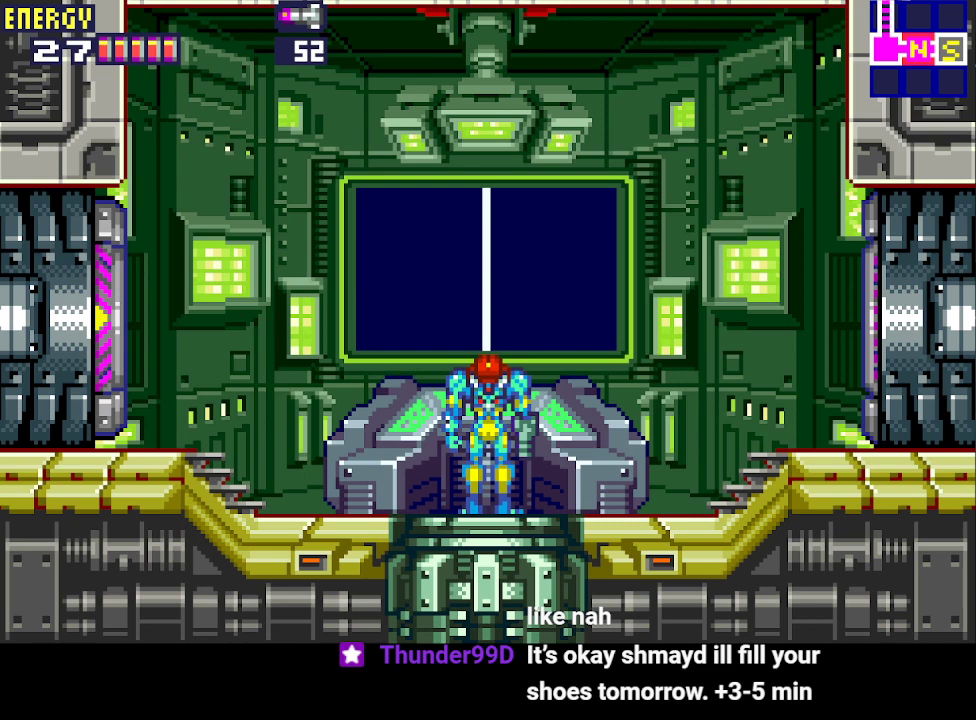
{"buttons": ["DPAD_RIGHT"], "events": []}
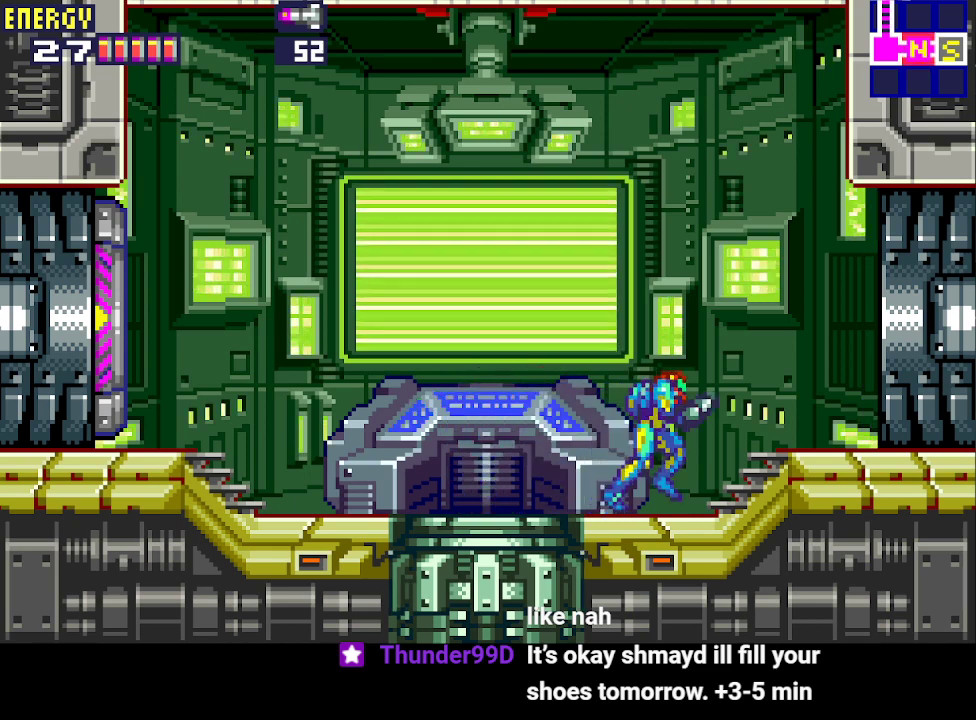
{"buttons": ["DPAD_RIGHT"], "events": []}
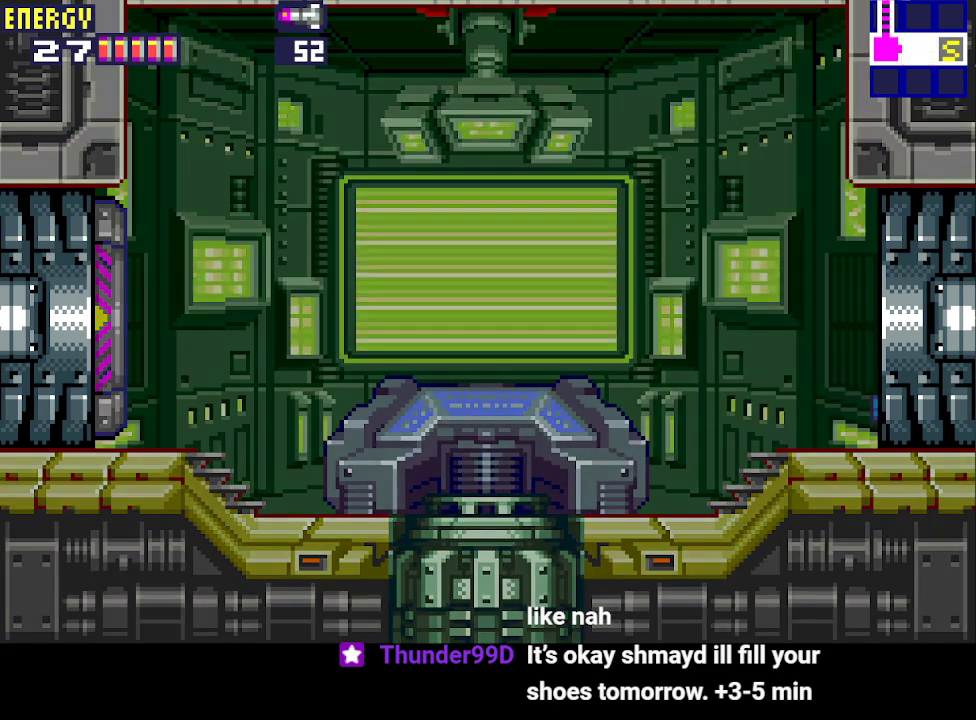
{"buttons": ["DPAD_RIGHT"], "events": []}
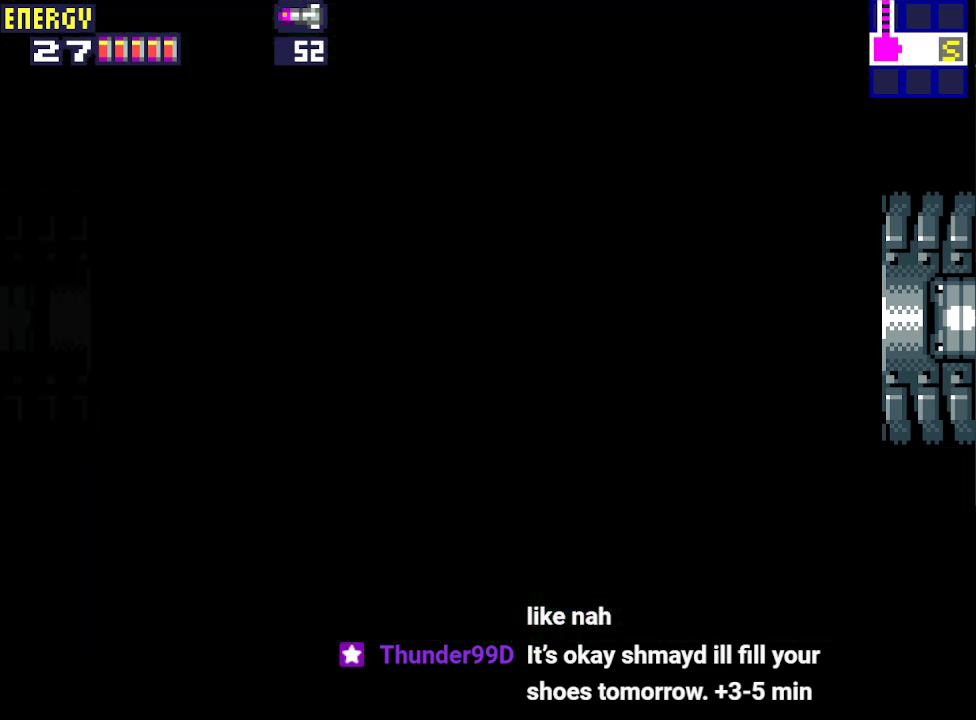
{"buttons": ["DPAD_RIGHT"], "events": []}
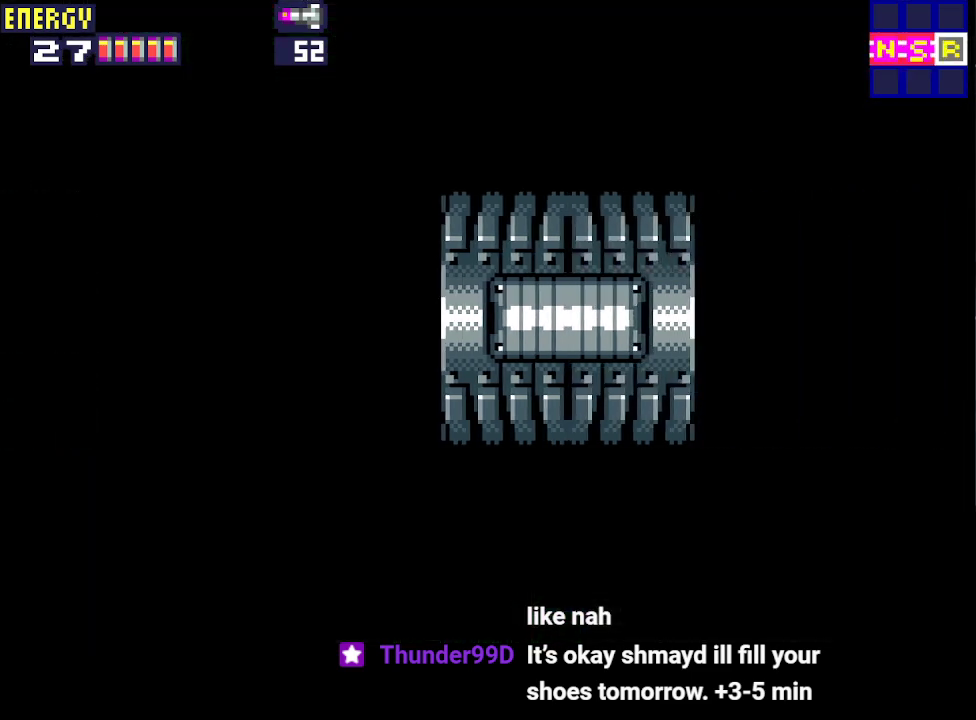
{"buttons": ["CROSS", "DPAD_RIGHT"], "events": [[100, "CROSS", "down"], [167, "CROSS", "up"], [233, "CROSS", "down"], [300, "CROSS", "up"], [367, "CROSS", "down"], [433, "CROSS", "up"], [500, "CROSS", "down"]]}
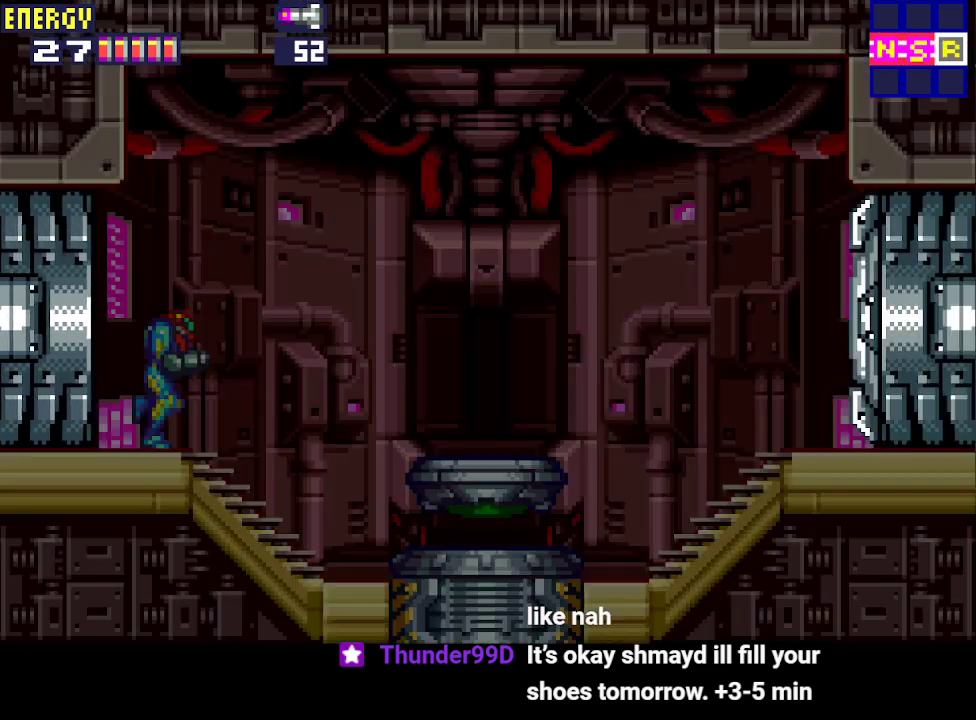
{"buttons": ["DPAD_RIGHT"], "events": [[100, "CROSS", "up"], [167, "CROSS", "down"], [233, "CROSS", "up"], [300, "CROSS", "down"], [400, "CROSS", "up"]]}
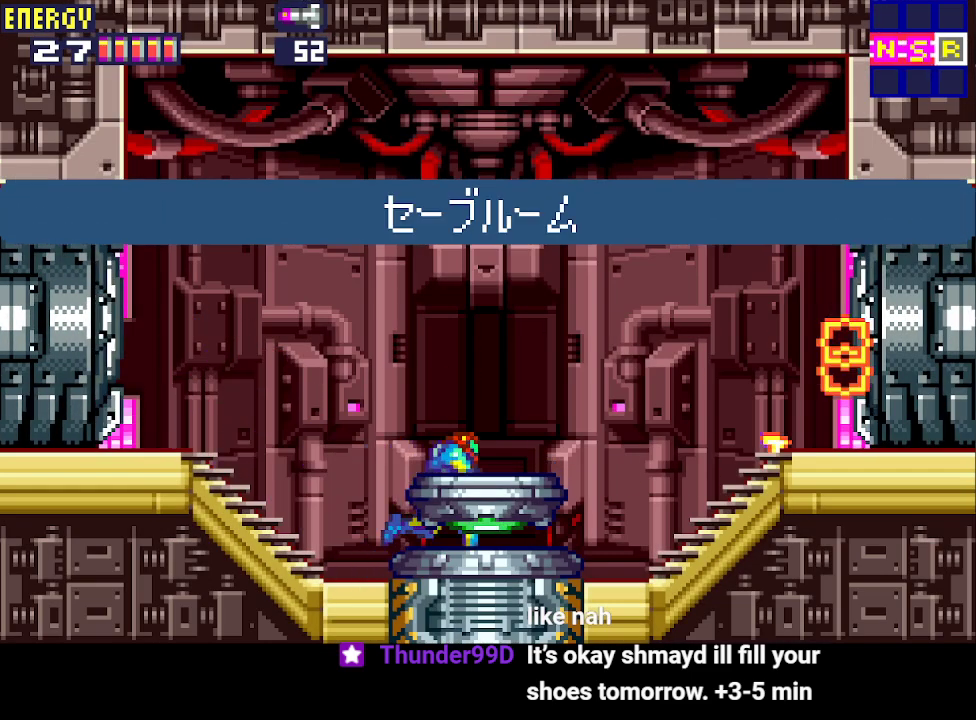
{"buttons": ["DPAD_RIGHT"], "events": []}
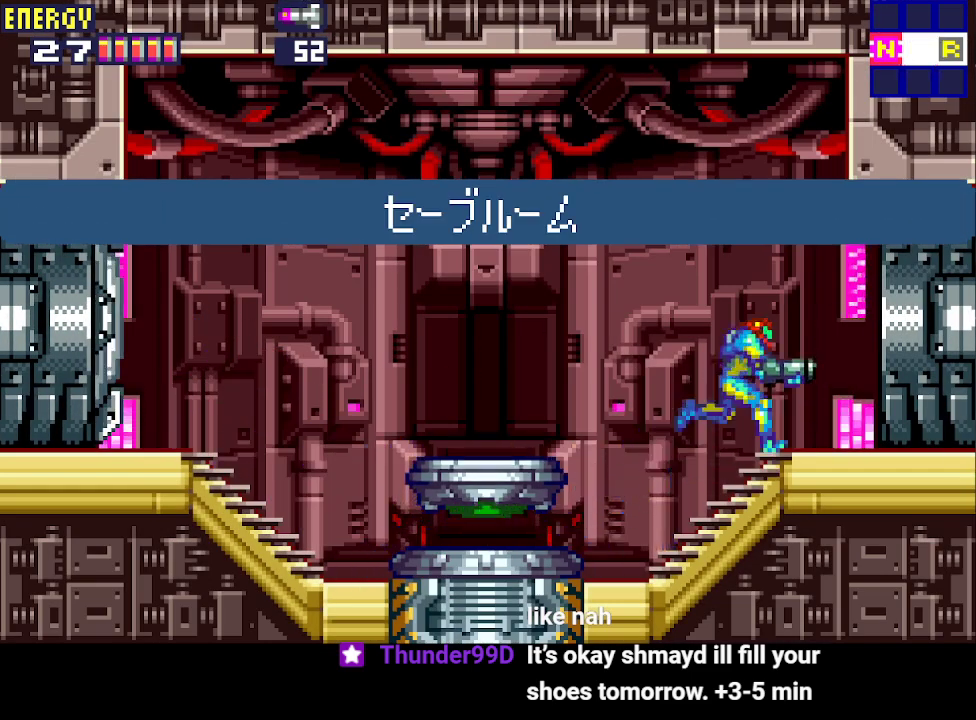
{"buttons": ["DPAD_RIGHT"], "events": []}
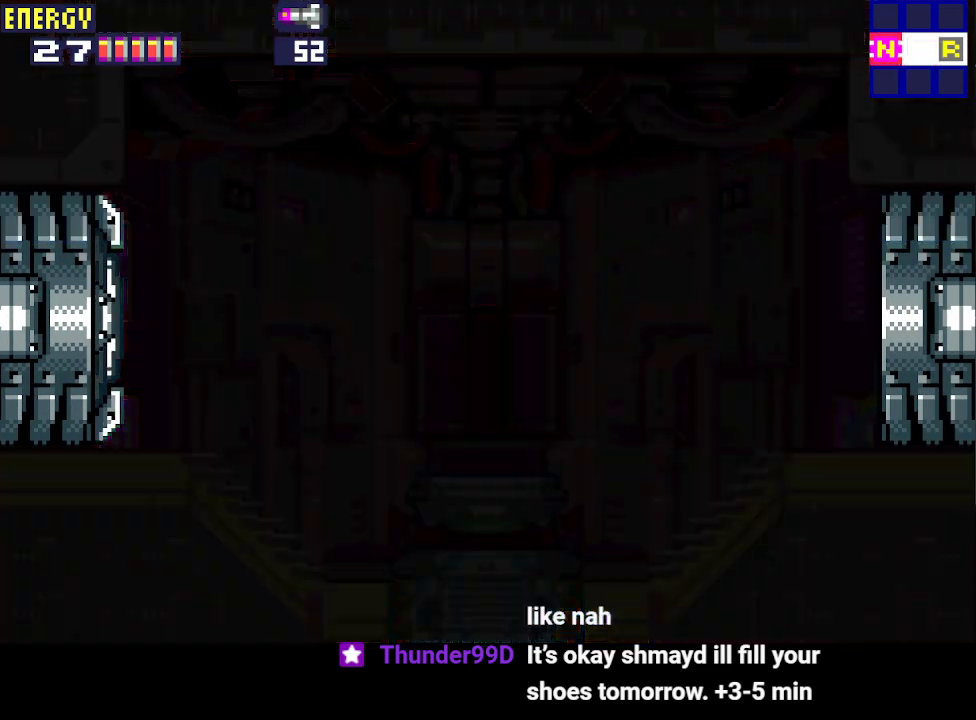
{"buttons": ["CROSS", "DPAD_RIGHT"], "events": [[133, "CROSS", "down"], [233, "CROSS", "up"], [300, "CROSS", "down"], [367, "CROSS", "up"], [433, "CROSS", "down"]]}
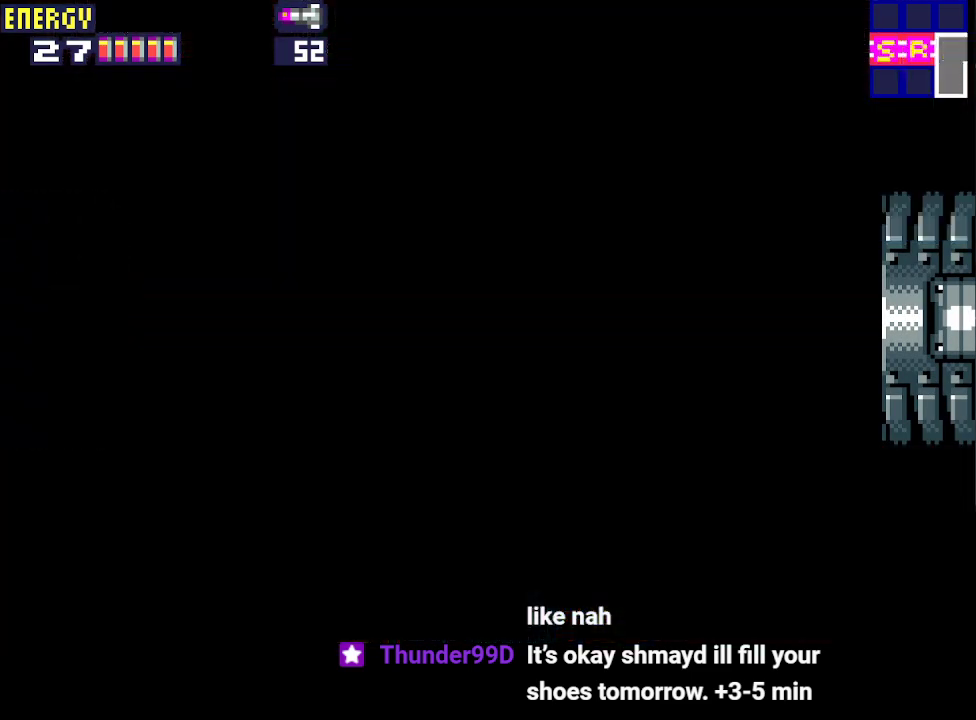
{"buttons": ["DPAD_RIGHT"], "events": [[33, "CROSS", "up"], [67, "CROSS", "down"], [167, "CROSS", "up"], [233, "CROSS", "down"], [300, "CROSS", "up"], [400, "CROSS", "down"], [467, "CROSS", "up"]]}
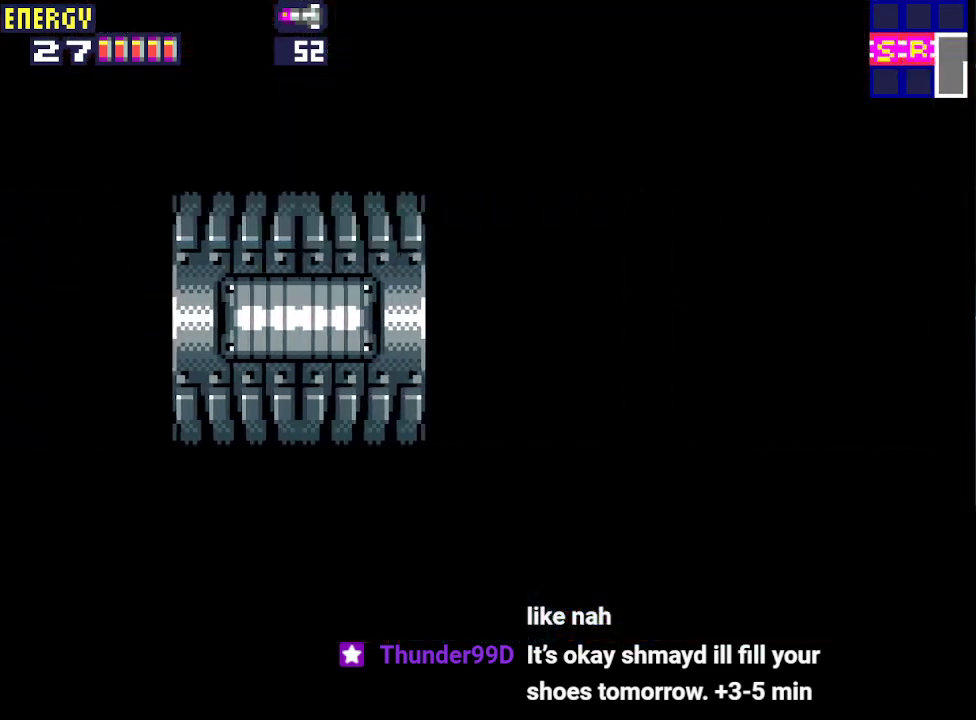
{"buttons": ["CROSS", "DPAD_RIGHT"], "events": [[33, "CROSS", "down"], [100, "CROSS", "up"], [167, "CROSS", "down"], [233, "CROSS", "up"], [333, "CROSS", "down"], [400, "CROSS", "up"], [467, "CROSS", "down"]]}
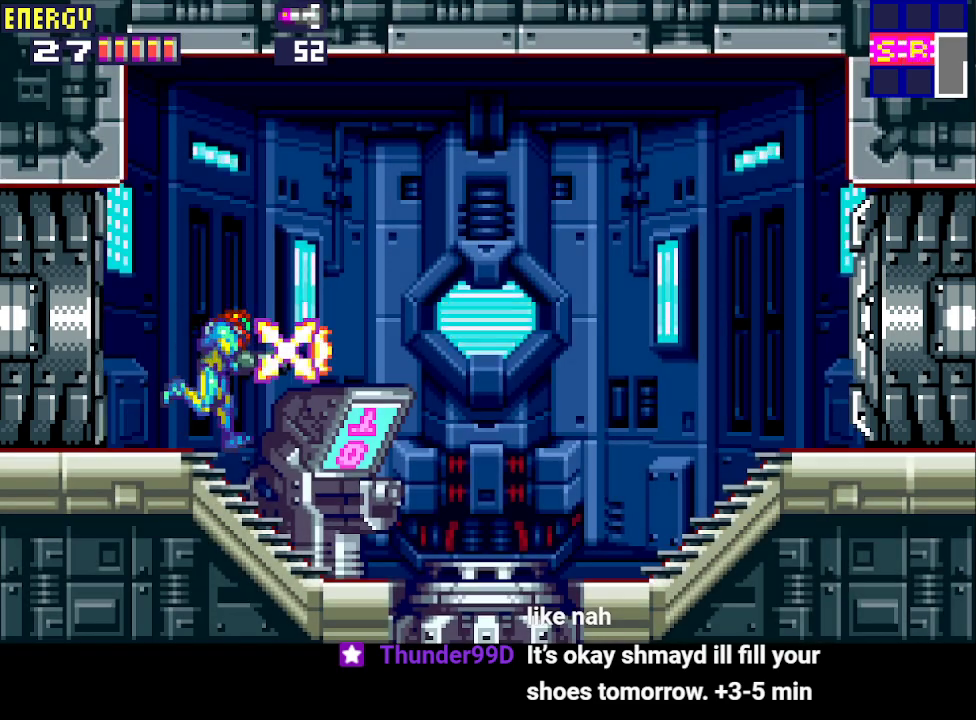
{"buttons": ["DPAD_RIGHT"], "events": [[33, "CROSS", "up"], [100, "CROSS", "down"], [200, "CROSS", "up"], [233, "CROSS", "down"], [333, "CROSS", "up"]]}
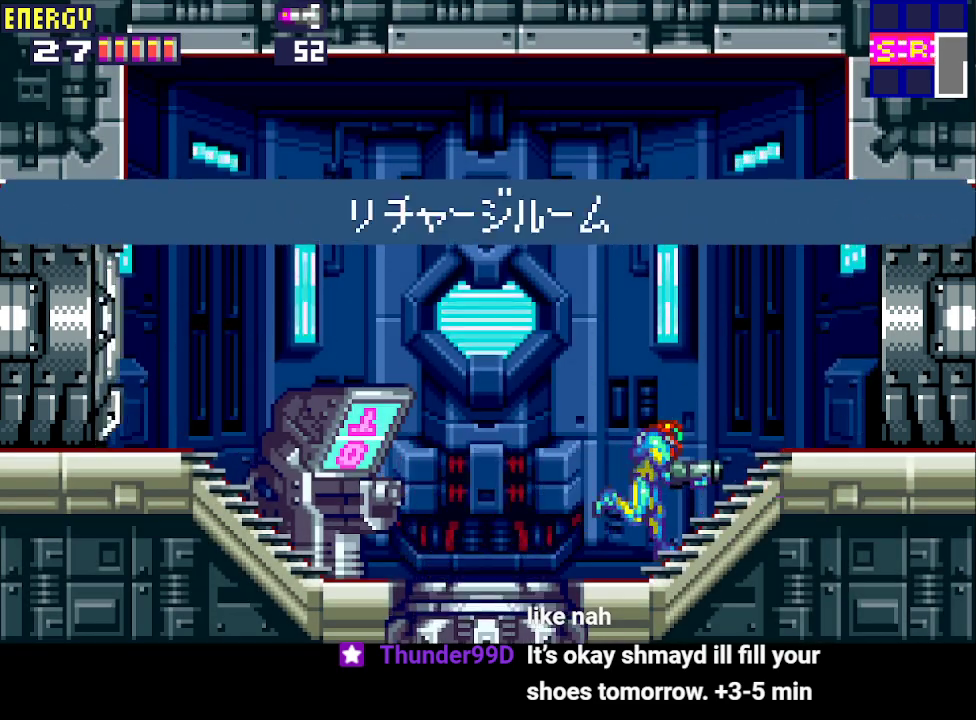
{"buttons": ["DPAD_RIGHT"], "events": []}
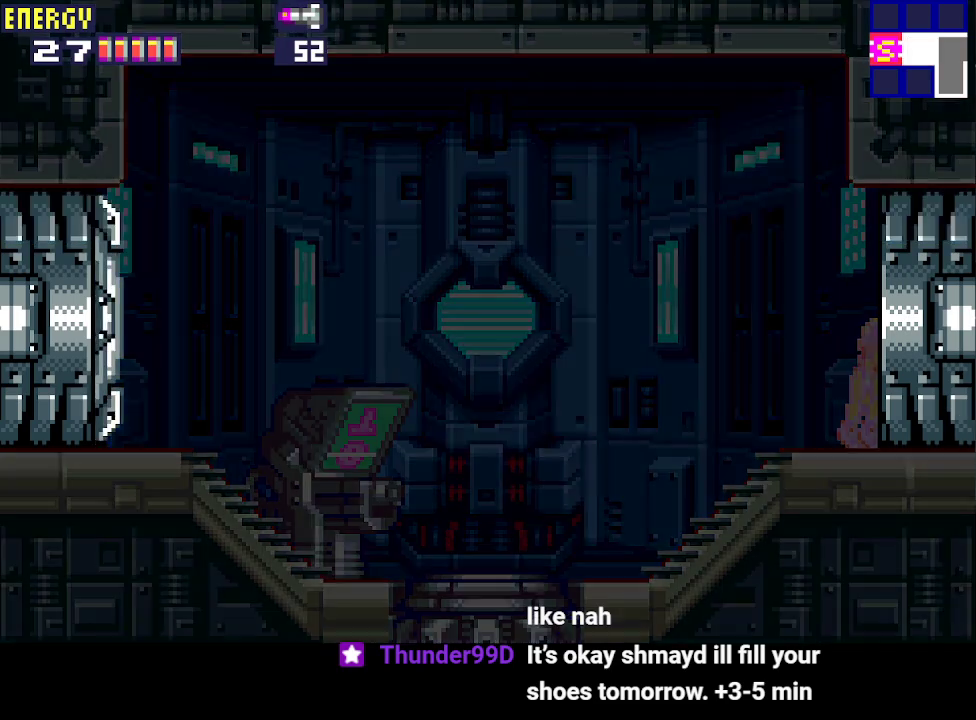
{"buttons": ["DPAD_RIGHT"], "events": []}
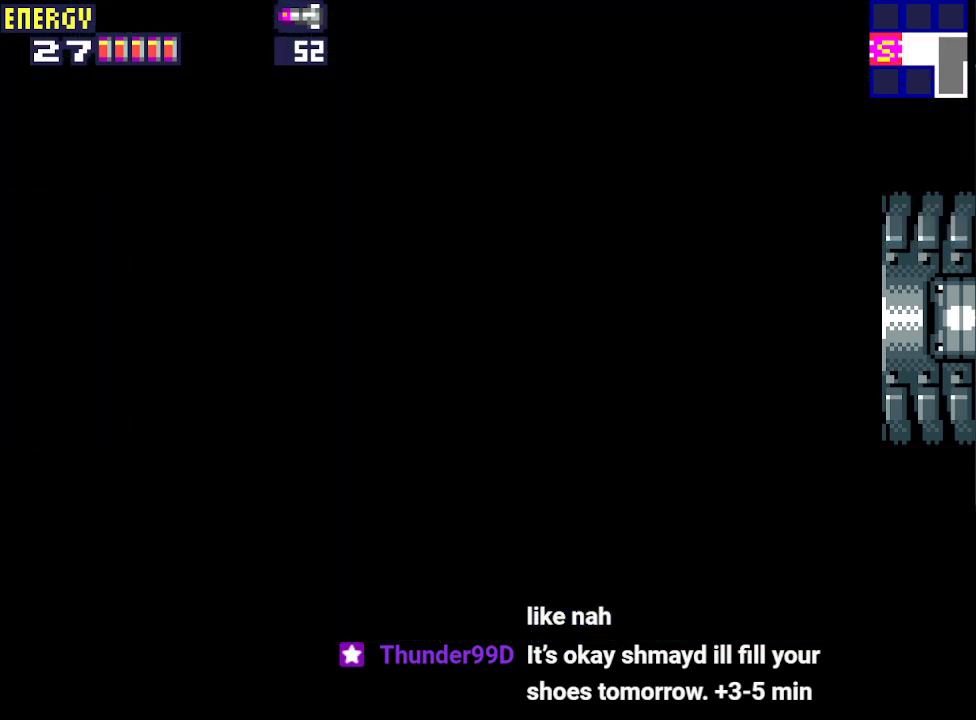
{"buttons": ["DPAD_RIGHT"], "events": []}
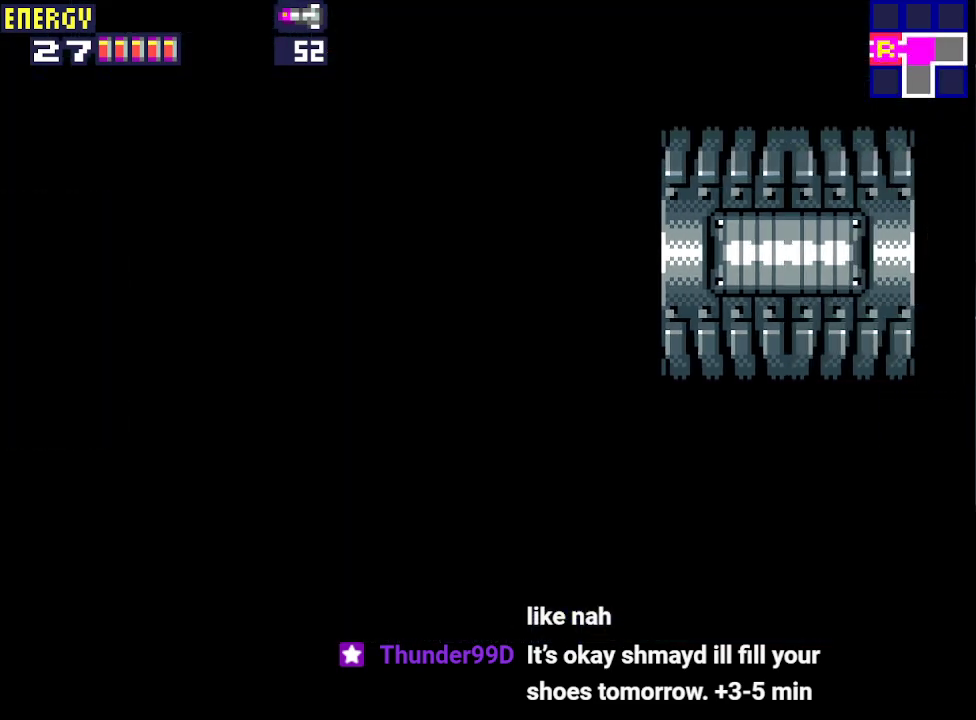
{"buttons": ["DPAD_RIGHT"], "events": []}
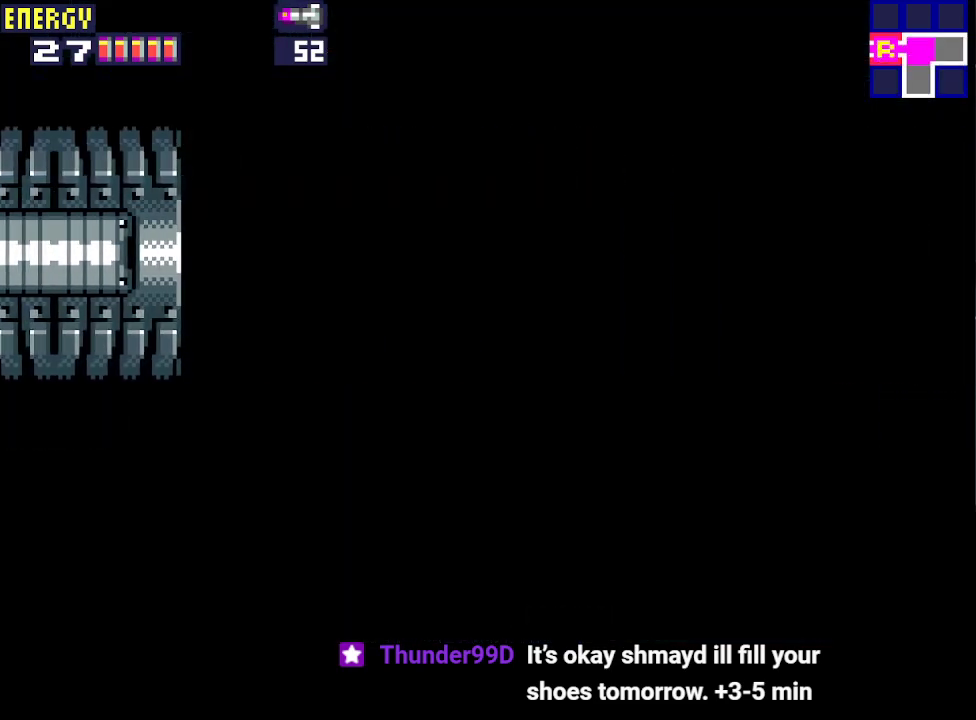
{"buttons": ["CIRCLE", "DPAD_RIGHT"], "events": [[367, "CIRCLE", "down"]]}
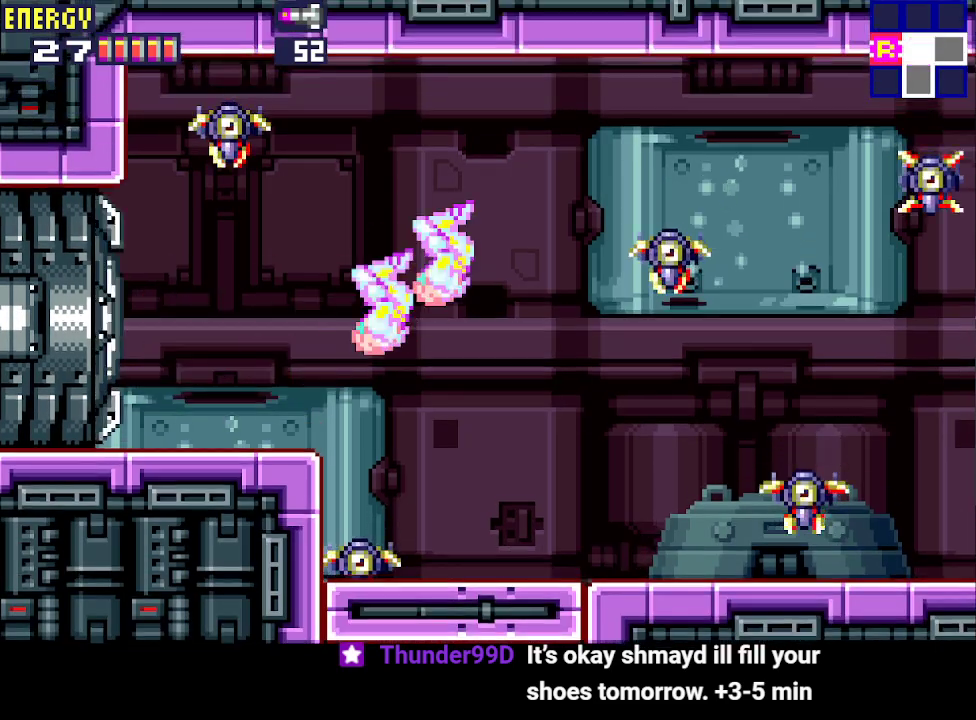
{"buttons": ["DPAD_RIGHT"], "events": [[500, "CIRCLE", "up"]]}
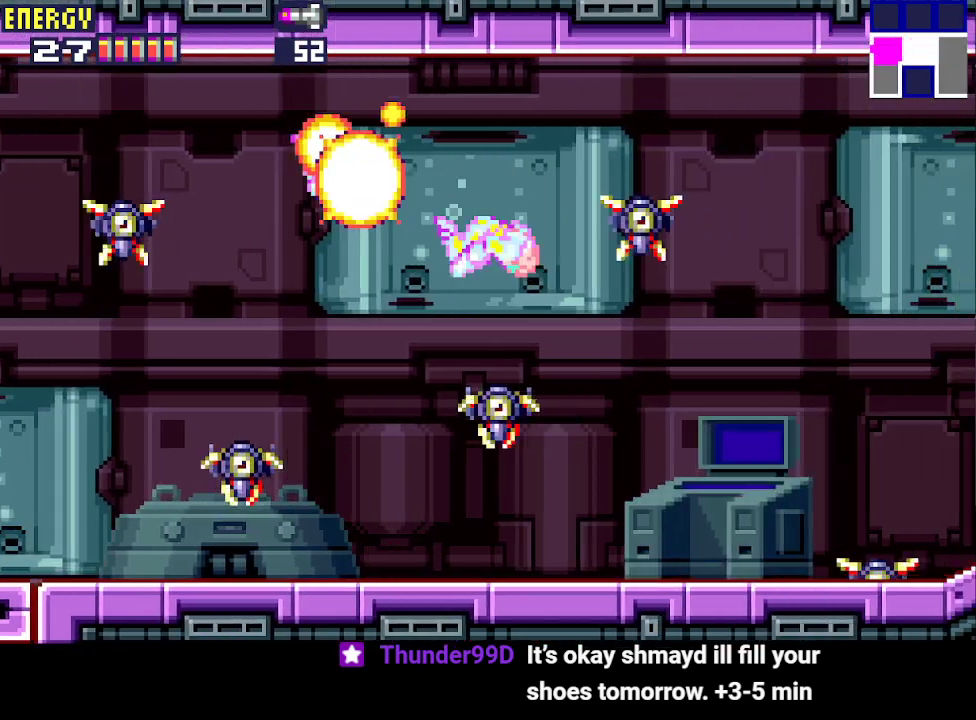
{"buttons": ["DPAD_RIGHT"], "events": []}
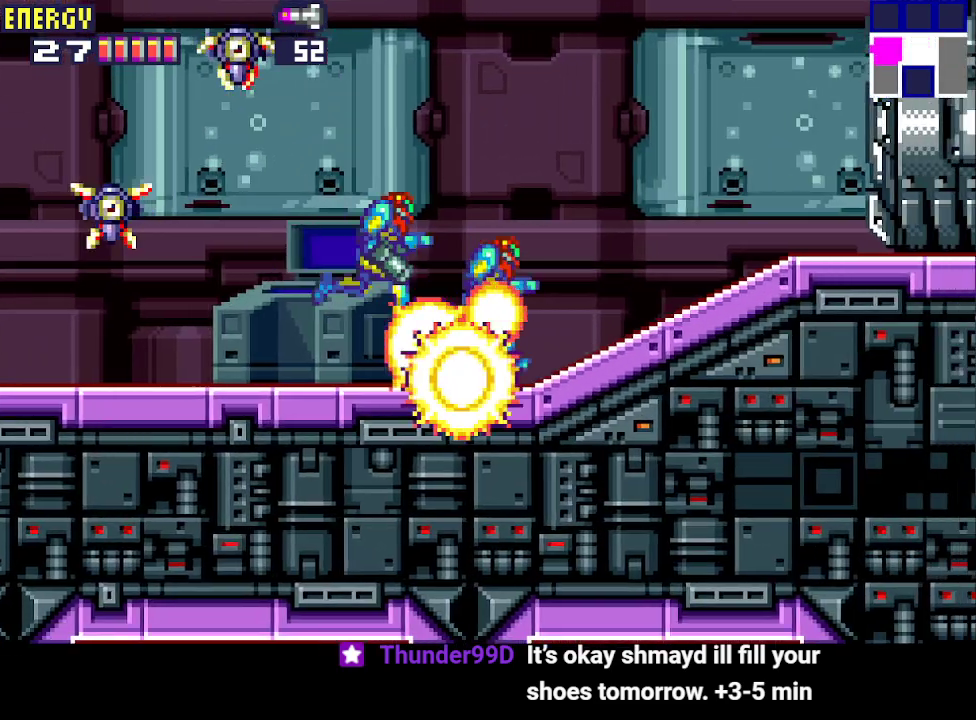
{"buttons": ["DPAD_RIGHT"], "events": [[367, "CROSS", "down"], [433, "CROSS", "up"]]}
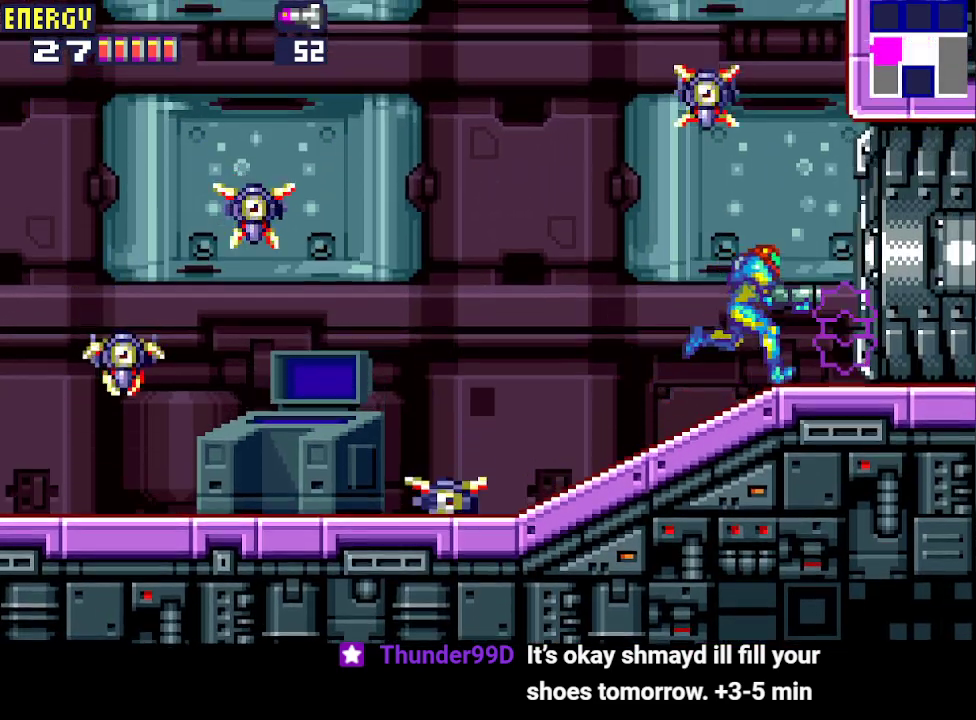
{"buttons": ["DPAD_RIGHT"], "events": []}
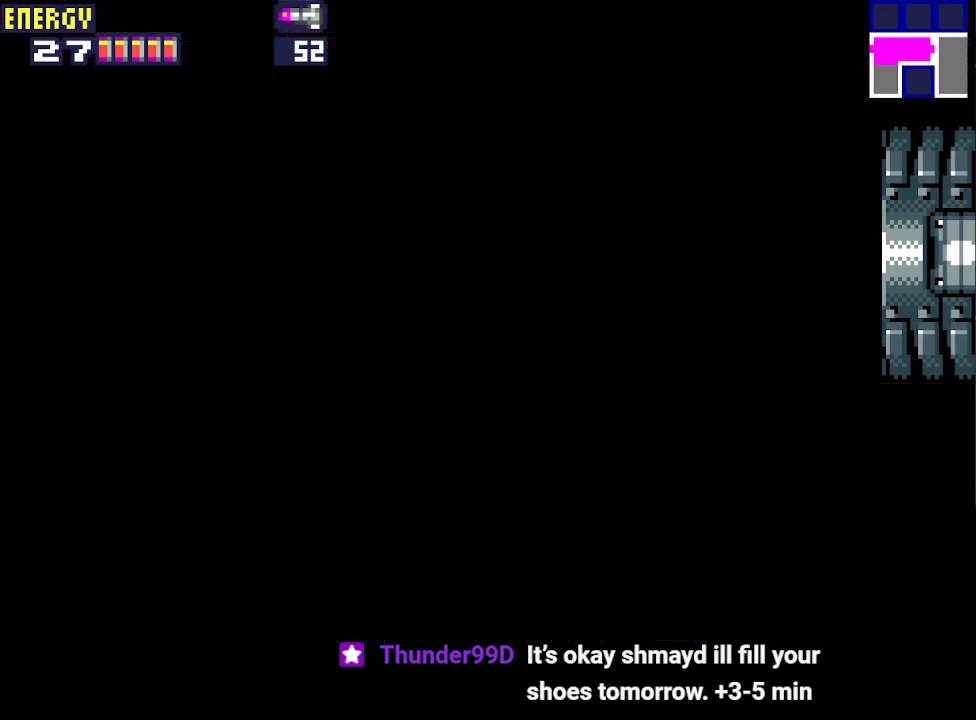
{"buttons": ["DPAD_RIGHT"], "events": []}
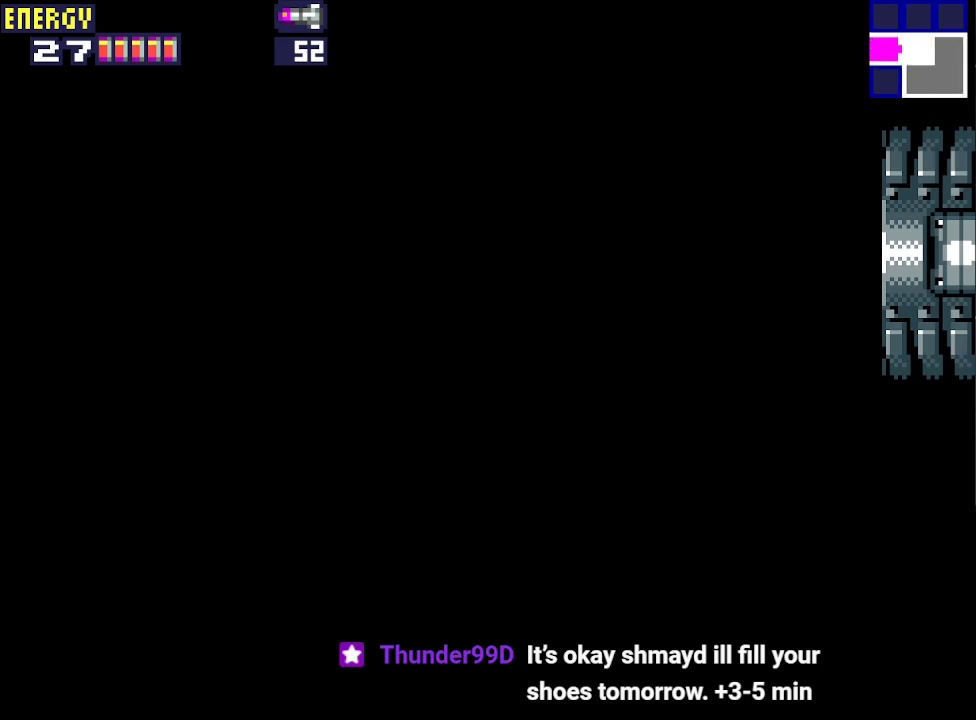
{"buttons": ["DPAD_RIGHT"], "events": []}
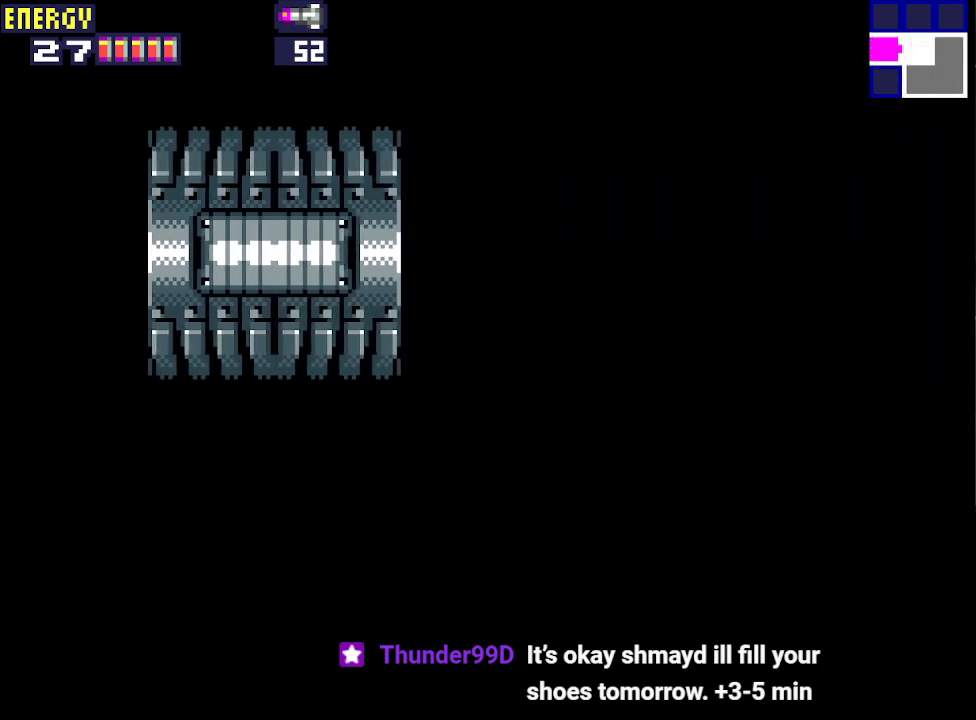
{"buttons": ["DPAD_RIGHT"], "events": []}
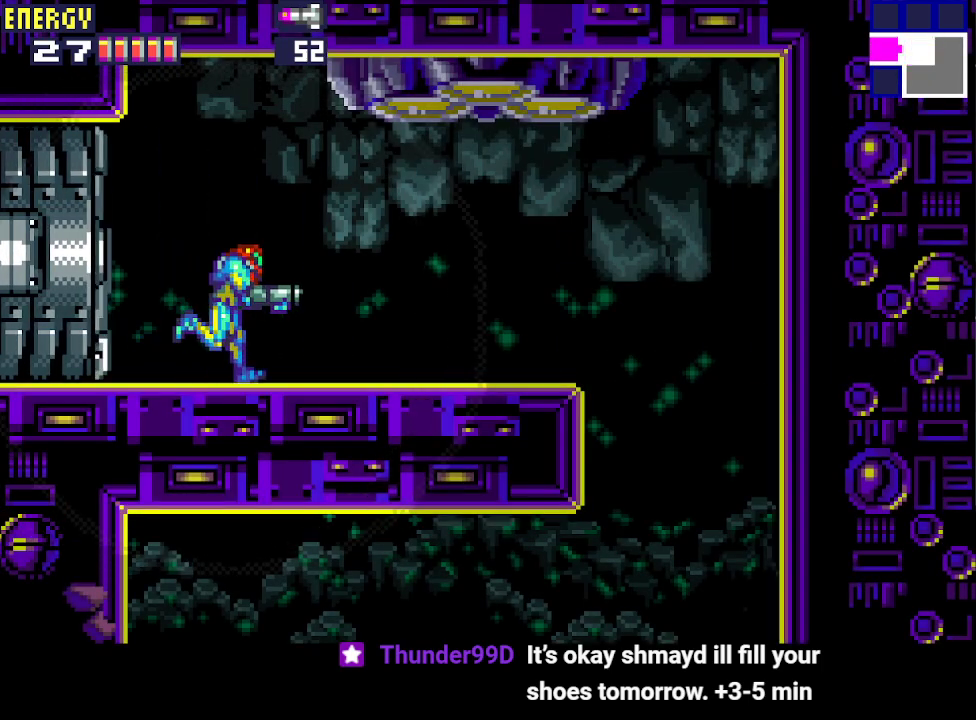
{"buttons": ["DPAD_RIGHT"], "events": []}
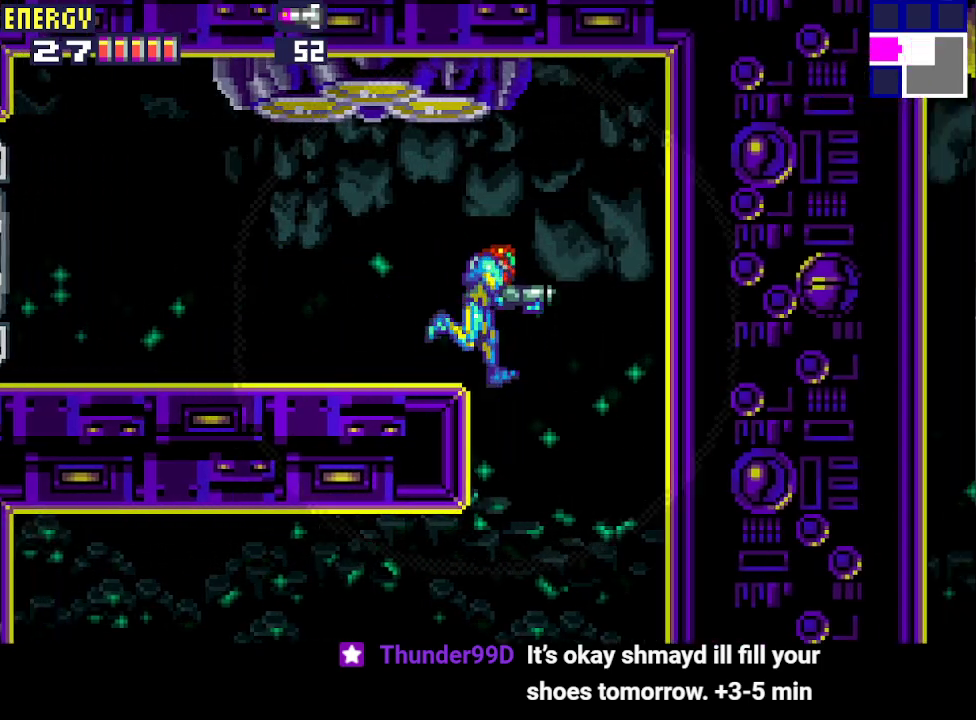
{"buttons": ["DPAD_DOWN", "DPAD_LEFT"], "events": [[33, "DPAD_RIGHT", "up"], [100, "DPAD_LEFT", "down"], [233, "DPAD_LEFT", "up"], [300, "DPAD_DOWN", "down"], [367, "DPAD_DOWN", "up"], [433, "DPAD_DOWN", "down"], [467, "DPAD_LEFT", "down"]]}
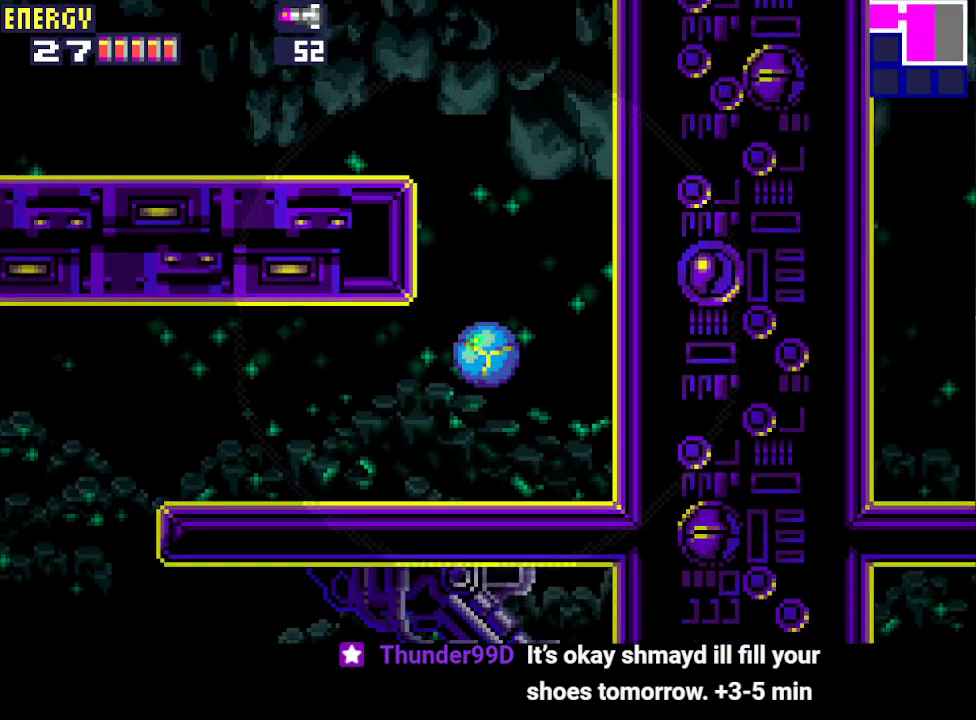
{"buttons": ["DPAD_LEFT"], "events": [[267, "DPAD_DOWN", "up"]]}
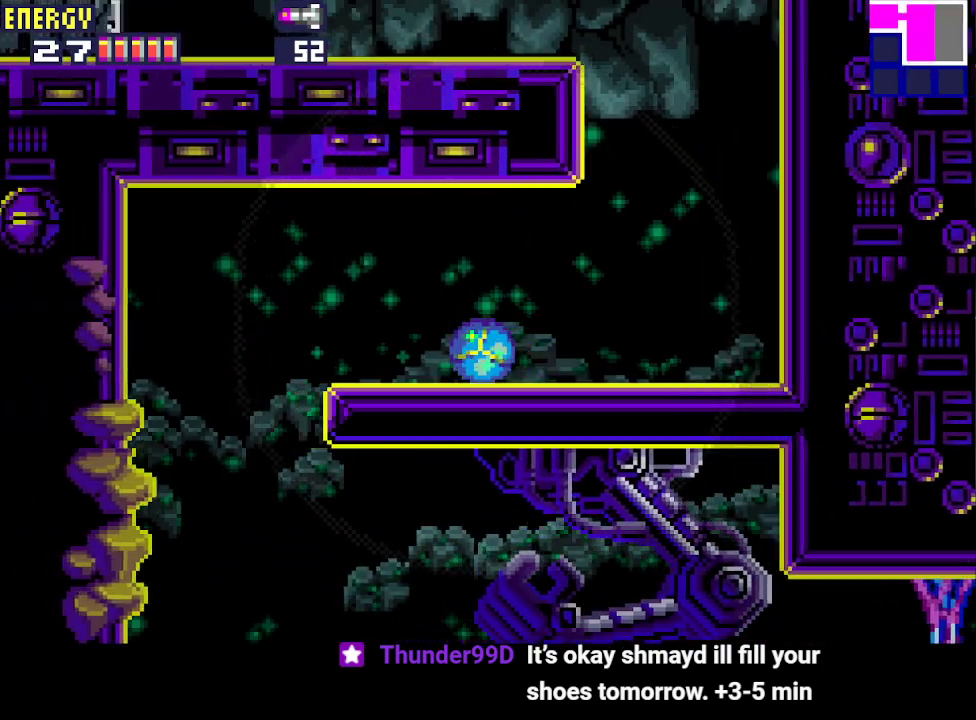
{"buttons": ["DPAD_LEFT"], "events": []}
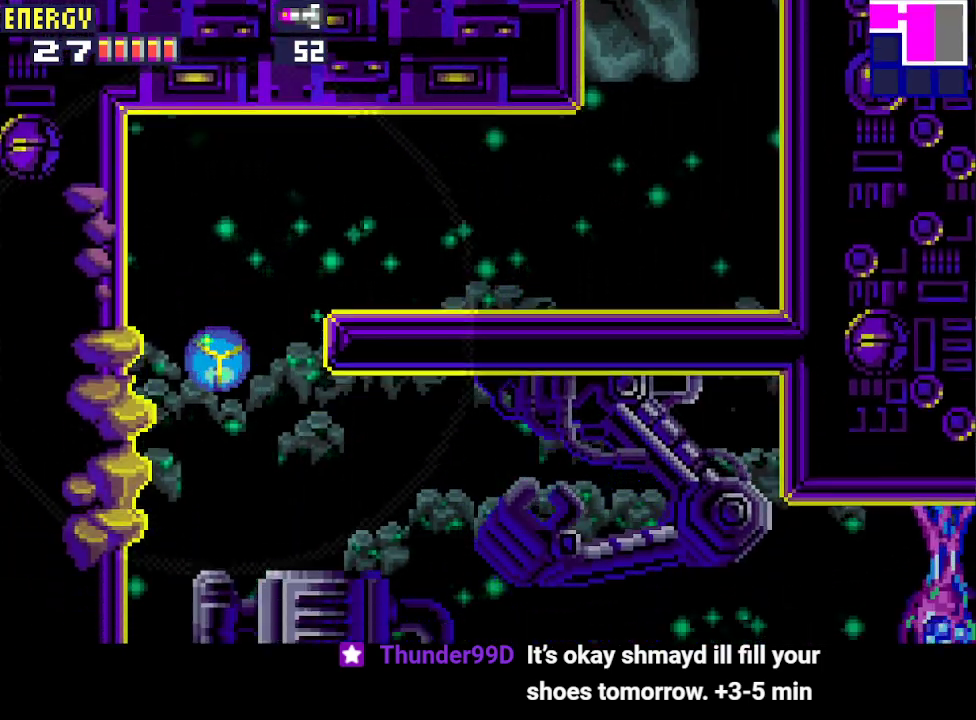
{"buttons": ["R1", "DPAD_RIGHT"], "events": [[233, "CROSS", "down"], [333, "DPAD_LEFT", "up"], [333, "DPAD_UP", "down"], [367, "CROSS", "up"], [367, "DPAD_RIGHT", "down"], [433, "DPAD_UP", "up"], [433, "R1", "down"]]}